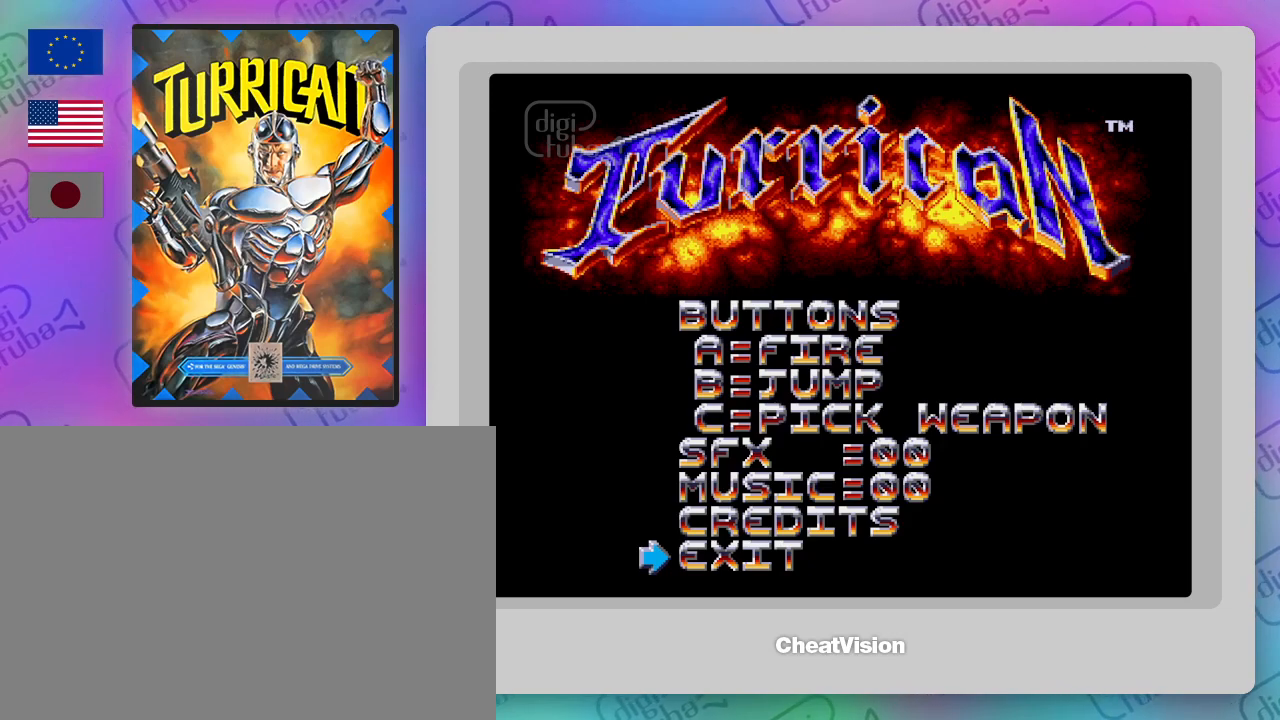
Gameplay with a controller; each line is a JSON object with the inputs held at the frame after it. "events" lists button and stick changes between this image and that frame as [ms after this image, input, new state], when the widget could be followed in between. Not read: L3 R3.
{"buttons": ["DPAD_DOWN"], "events": []}
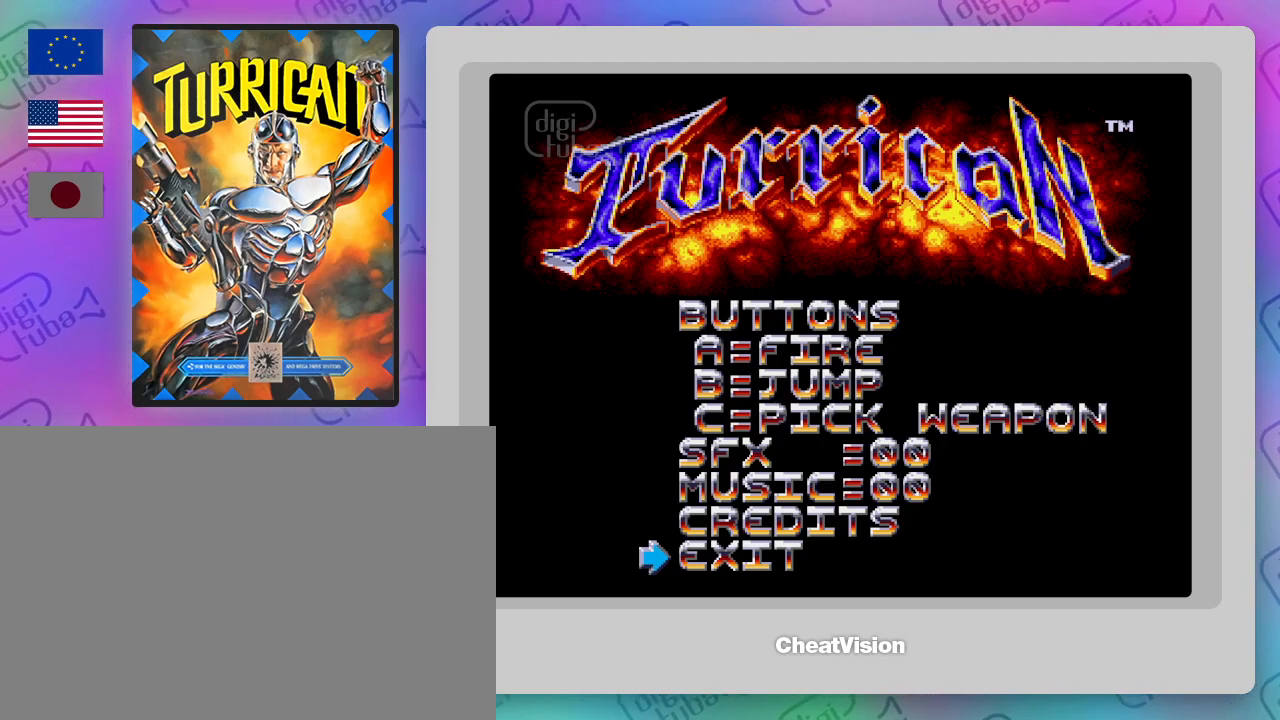
{"buttons": ["DPAD_DOWN"], "events": []}
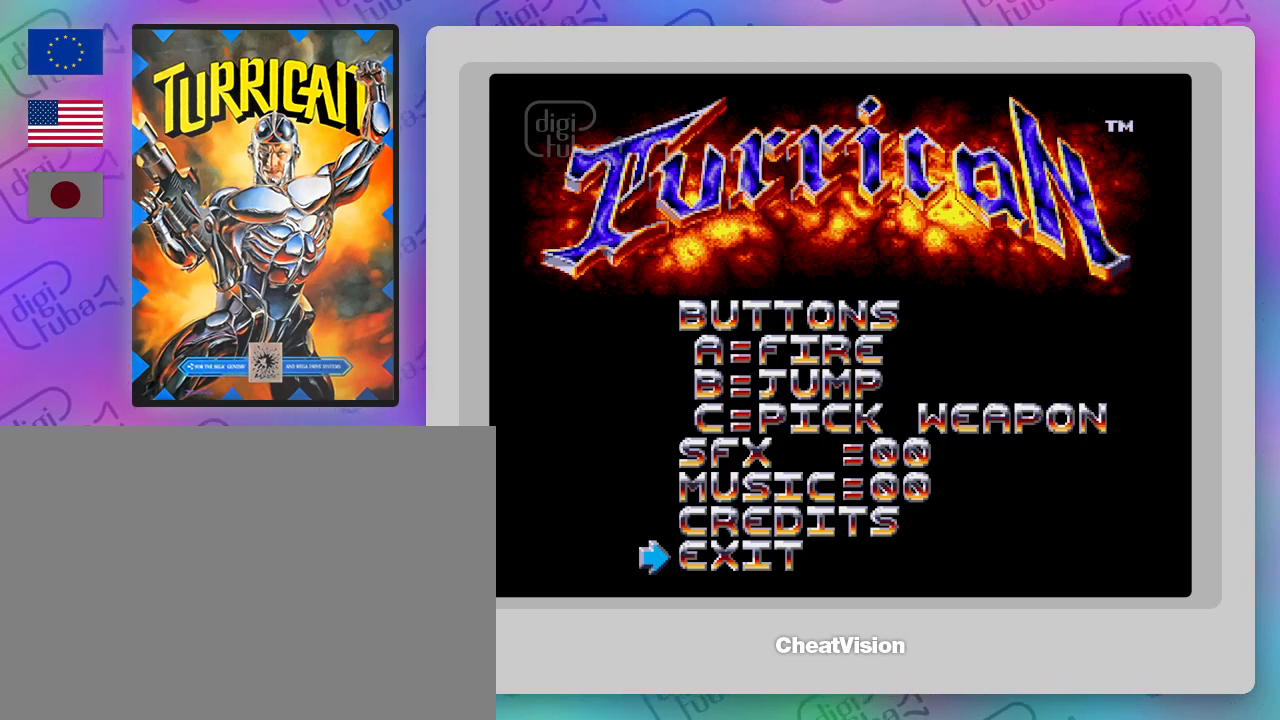
{"buttons": ["DPAD_DOWN"], "events": []}
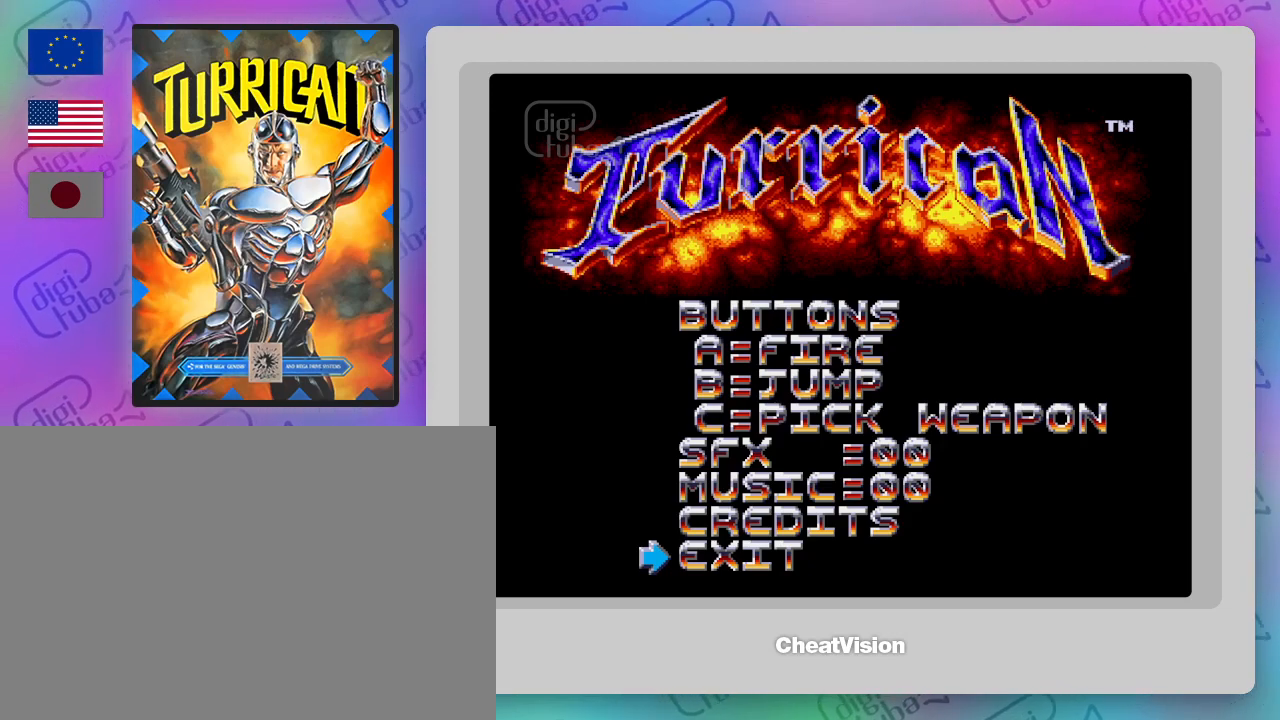
{"buttons": ["DPAD_DOWN"], "events": []}
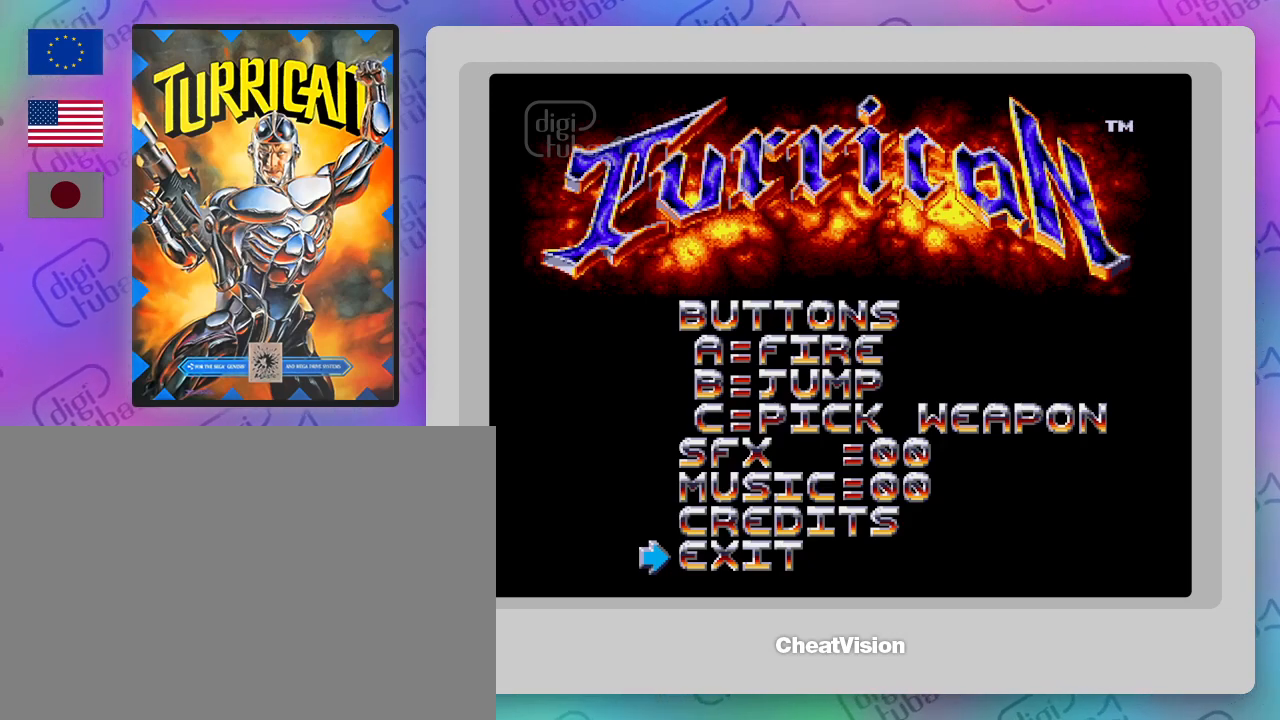
{"buttons": ["DPAD_DOWN"], "events": []}
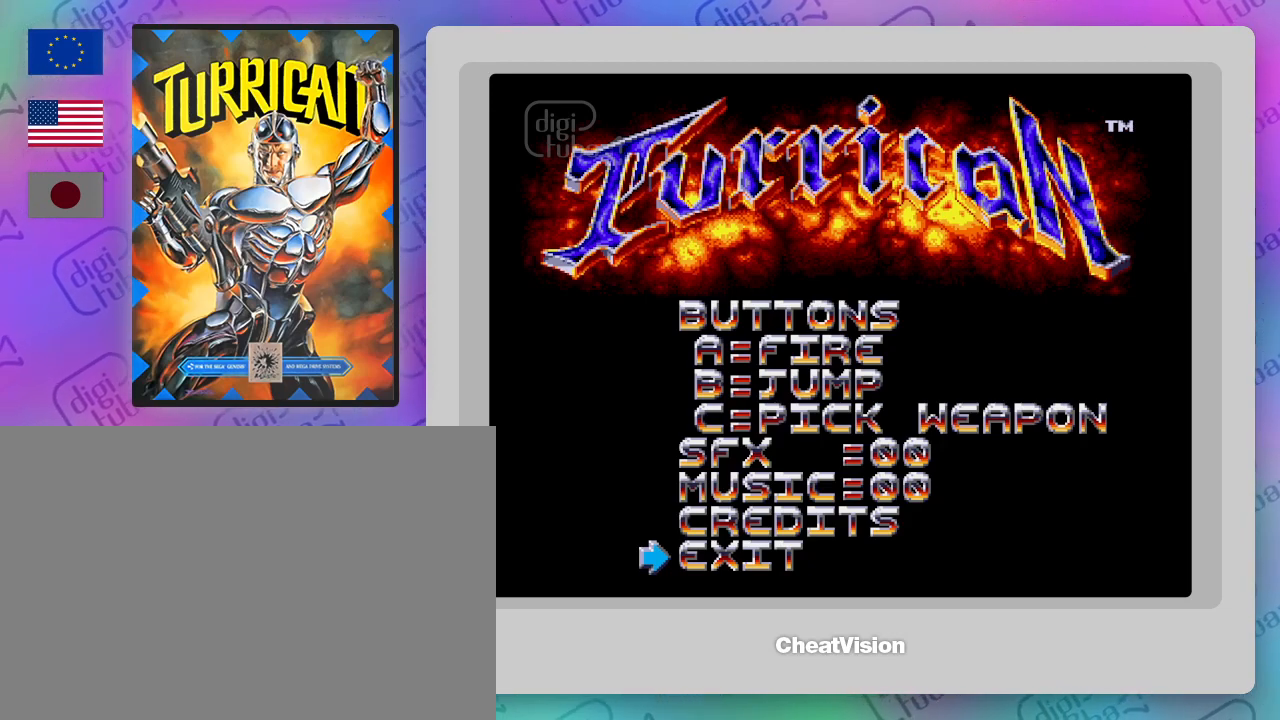
{"buttons": ["DPAD_DOWN"], "events": []}
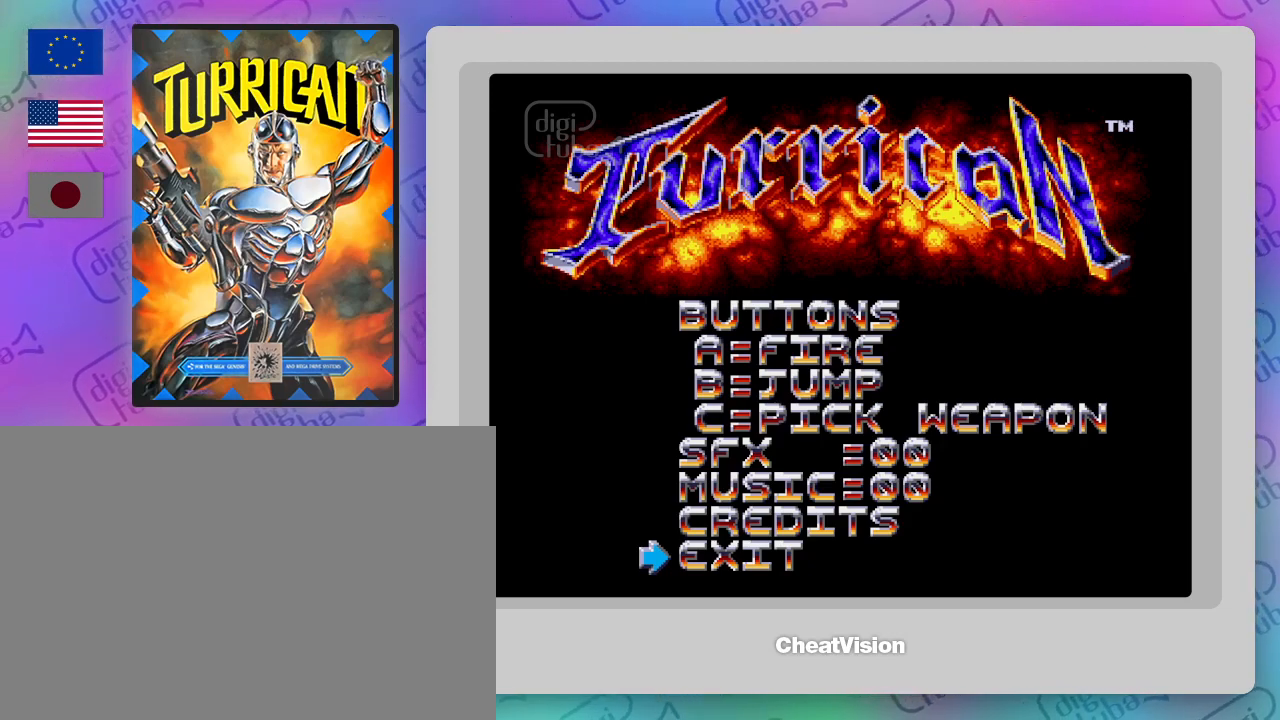
{"buttons": ["DPAD_DOWN"], "events": []}
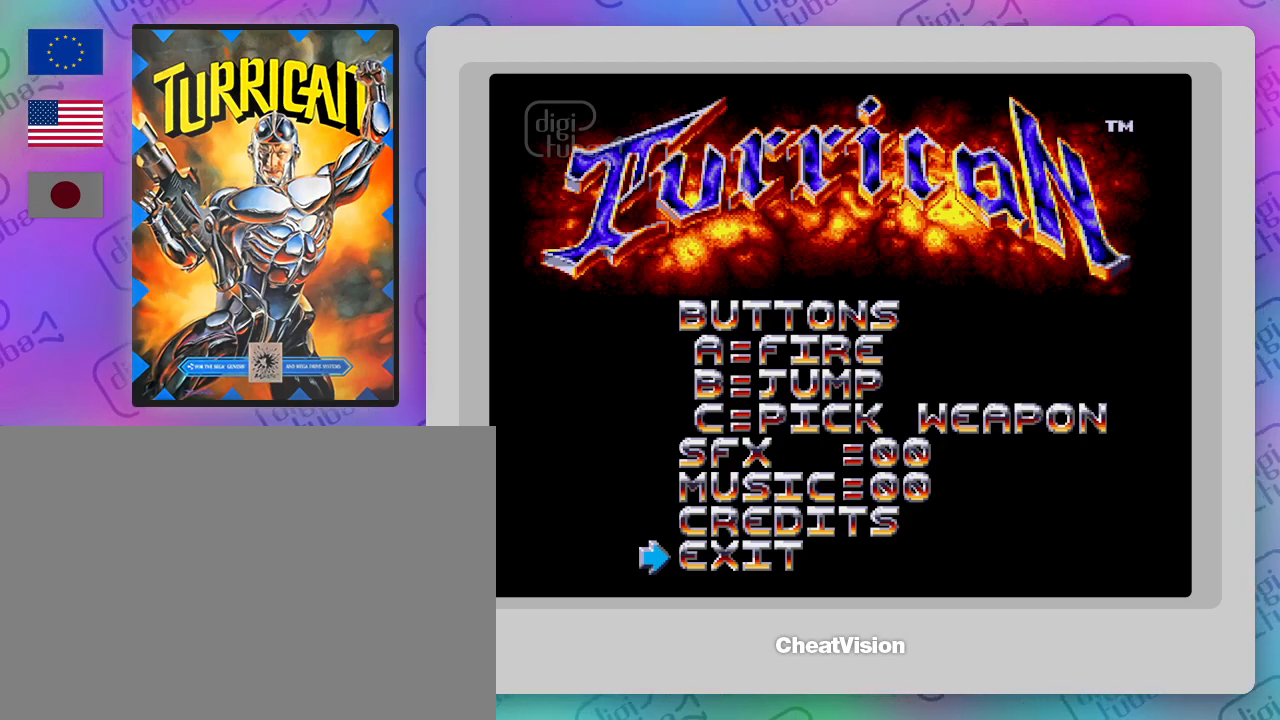
{"buttons": ["DPAD_DOWN"], "events": []}
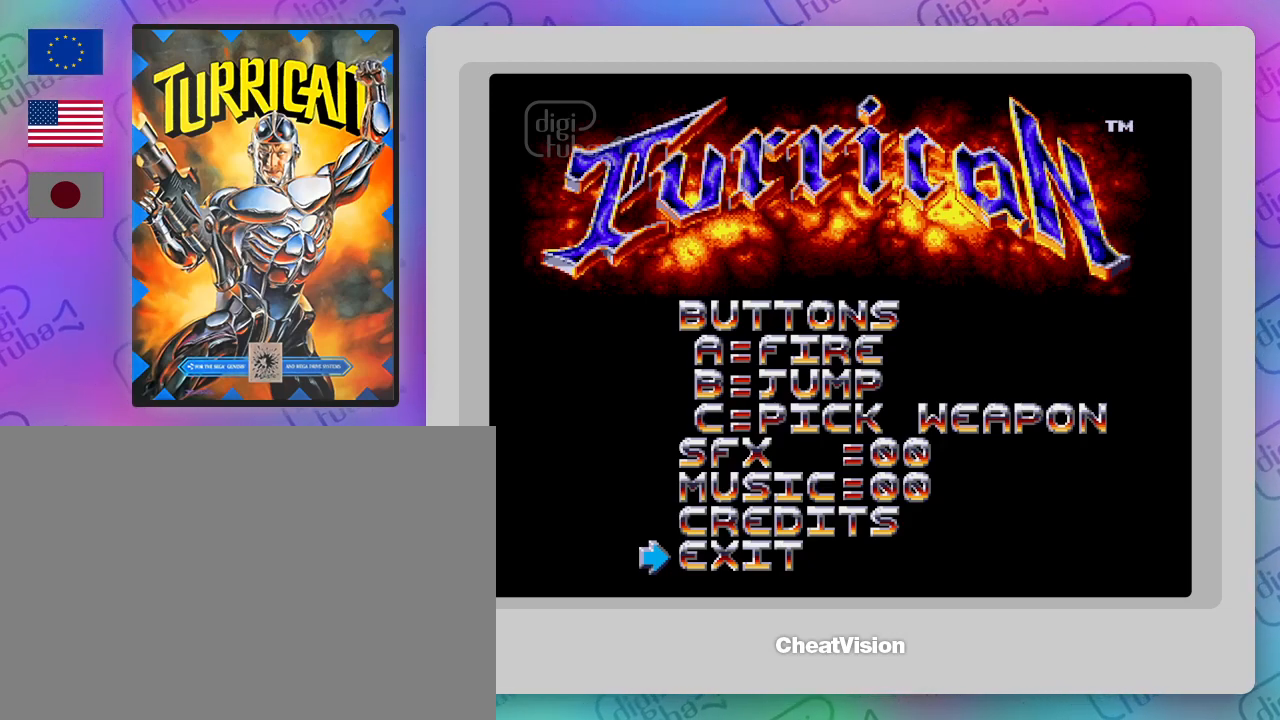
{"buttons": [], "events": [[417, "DPAD_DOWN", "up"]]}
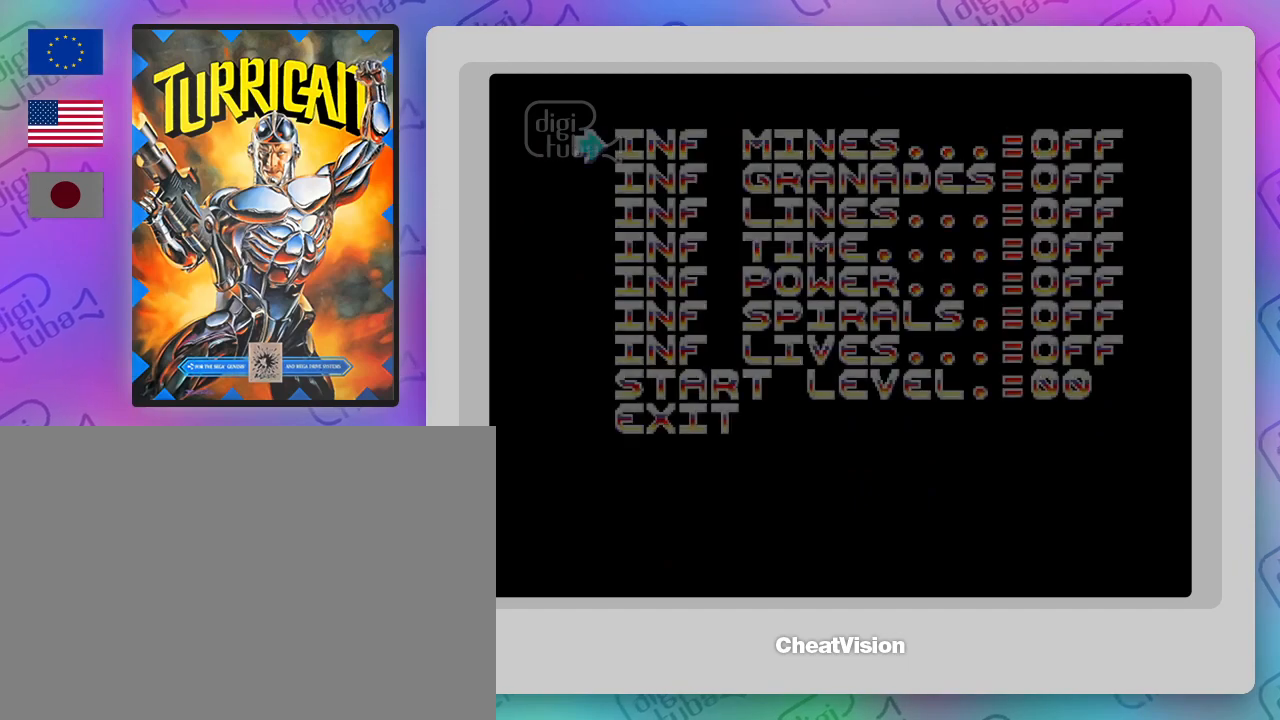
{"buttons": [], "events": []}
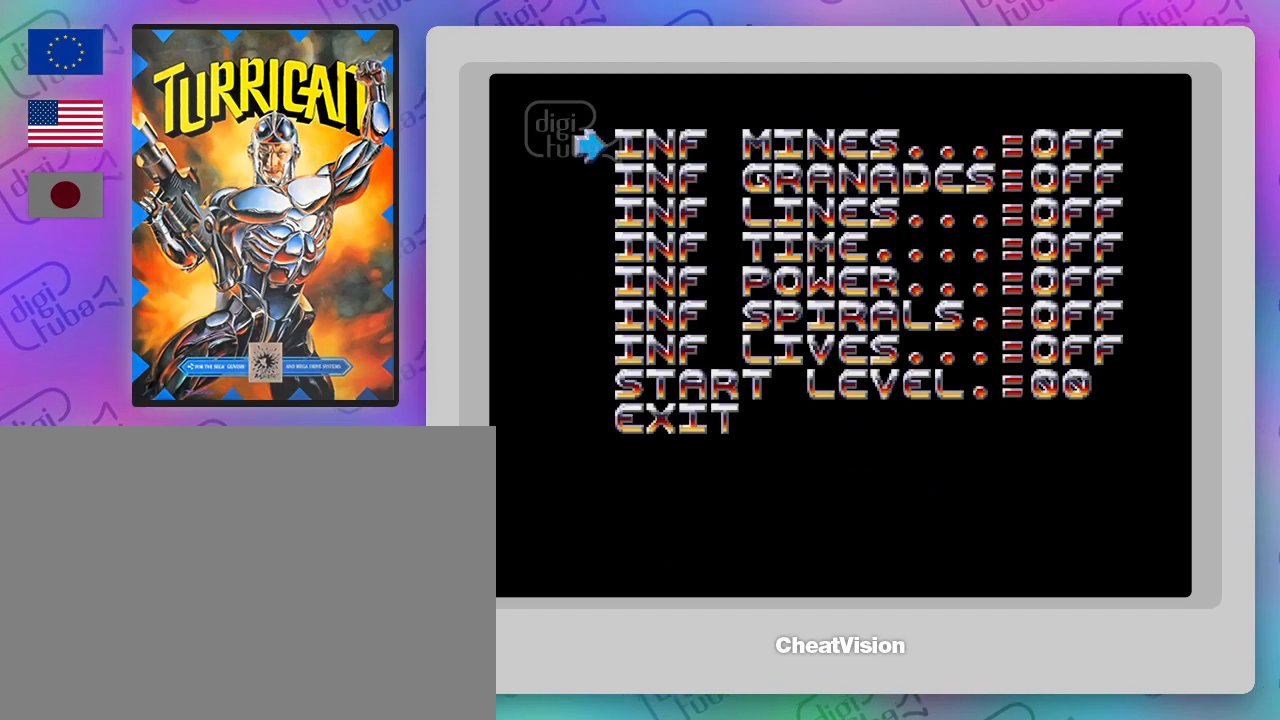
{"buttons": [], "events": []}
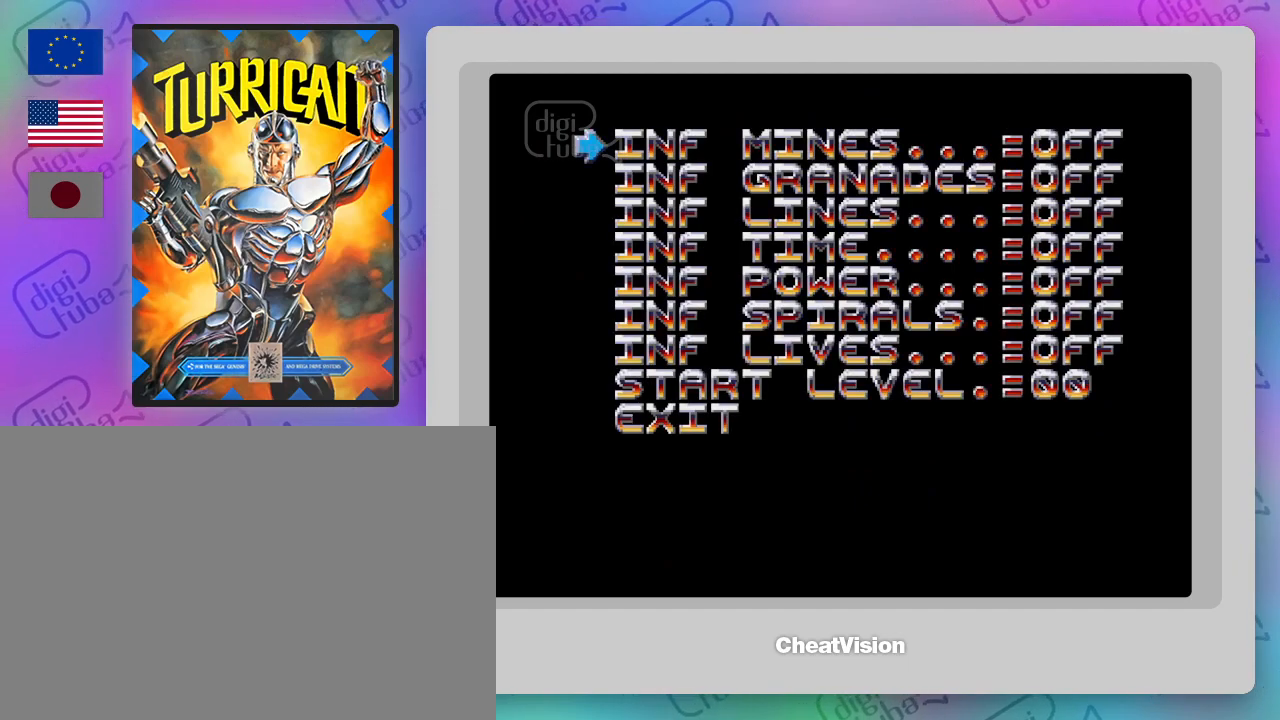
{"buttons": [], "events": []}
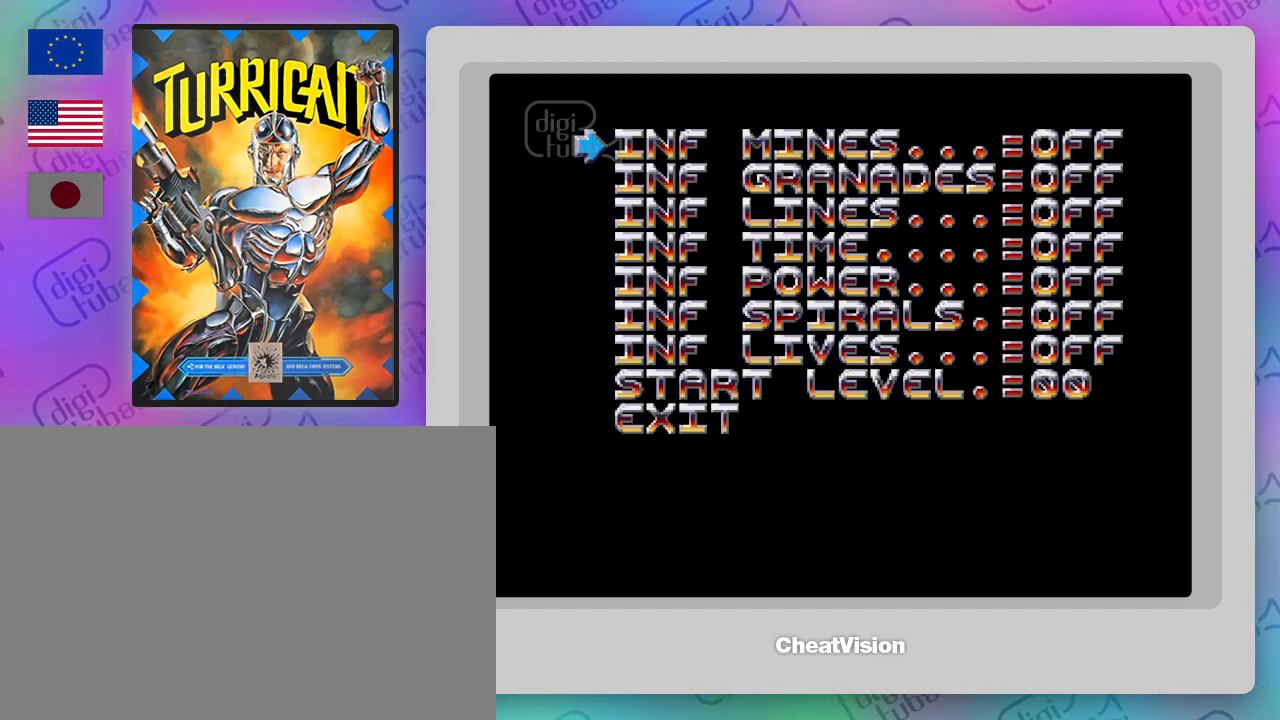
{"buttons": [], "events": []}
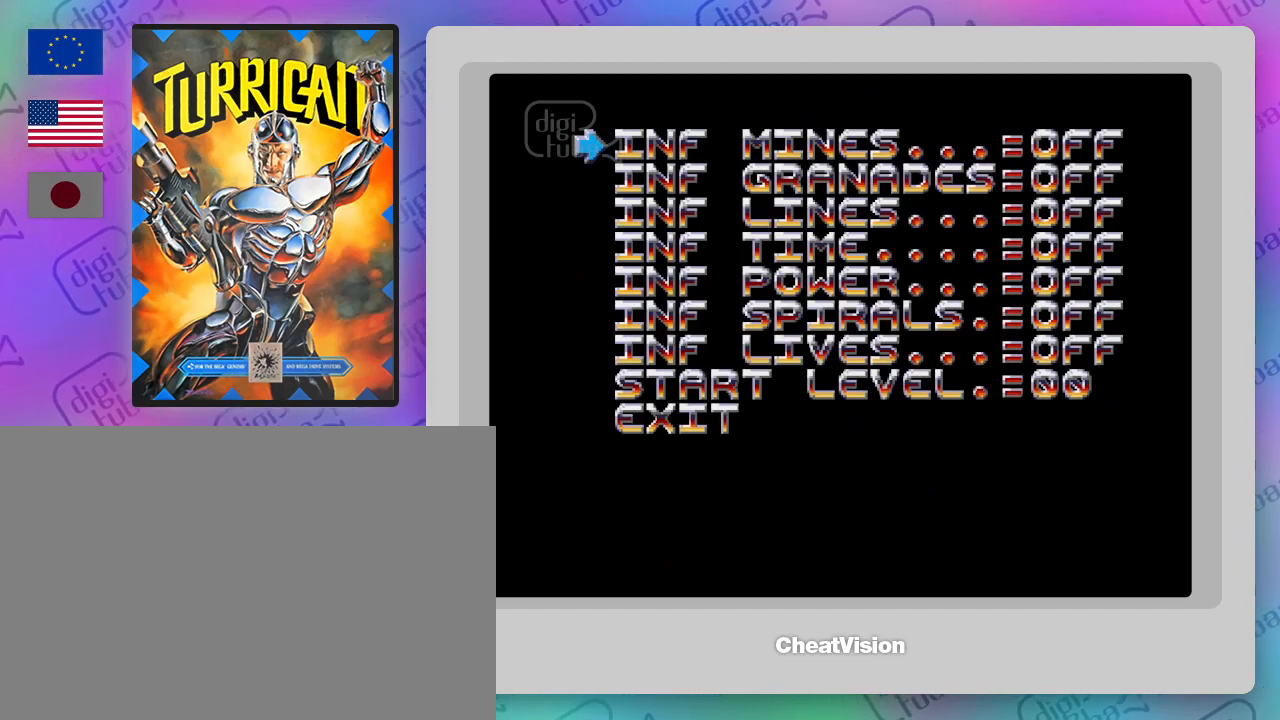
{"buttons": [], "events": []}
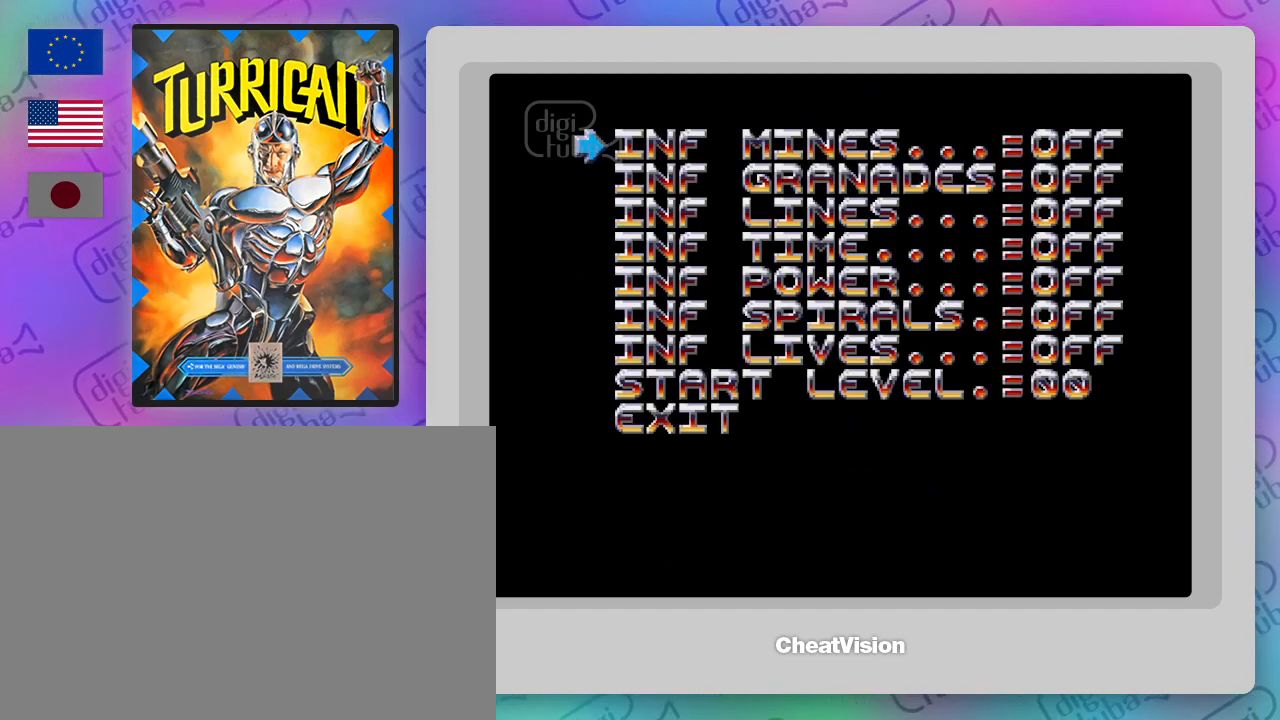
{"buttons": [], "events": []}
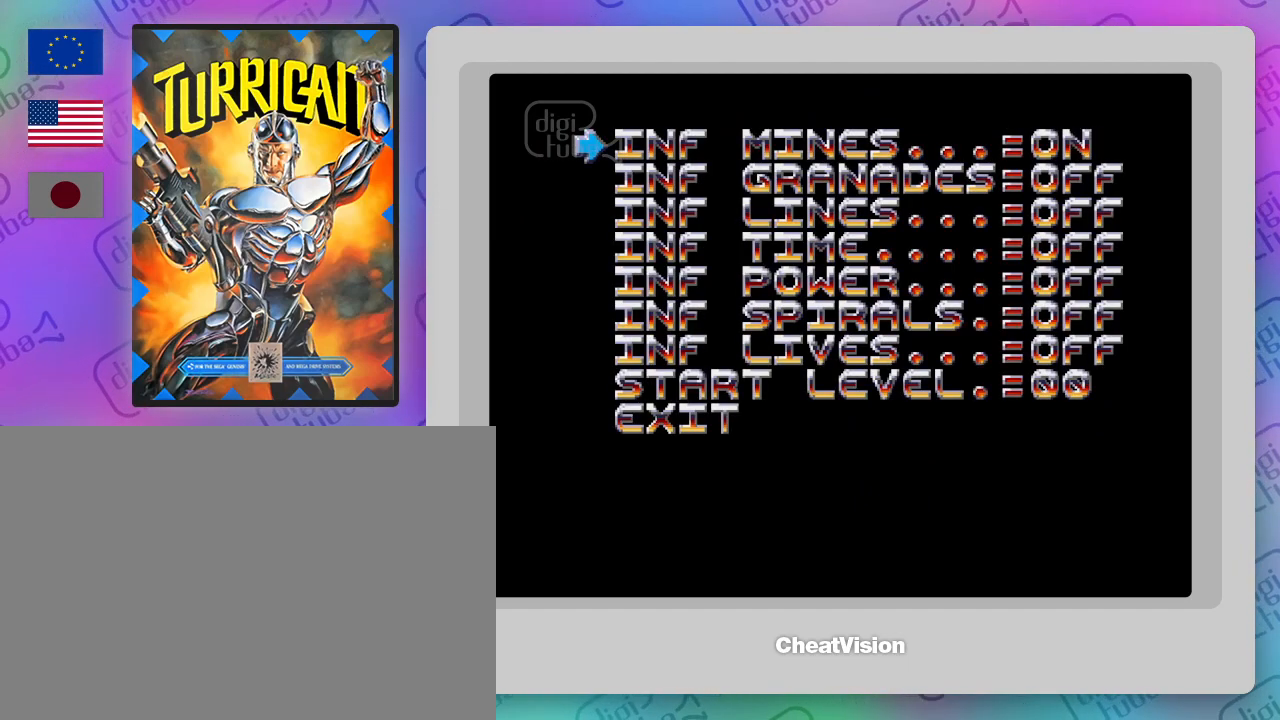
{"buttons": [], "events": [[317, "DPAD_DOWN", "down"], [417, "DPAD_DOWN", "up"]]}
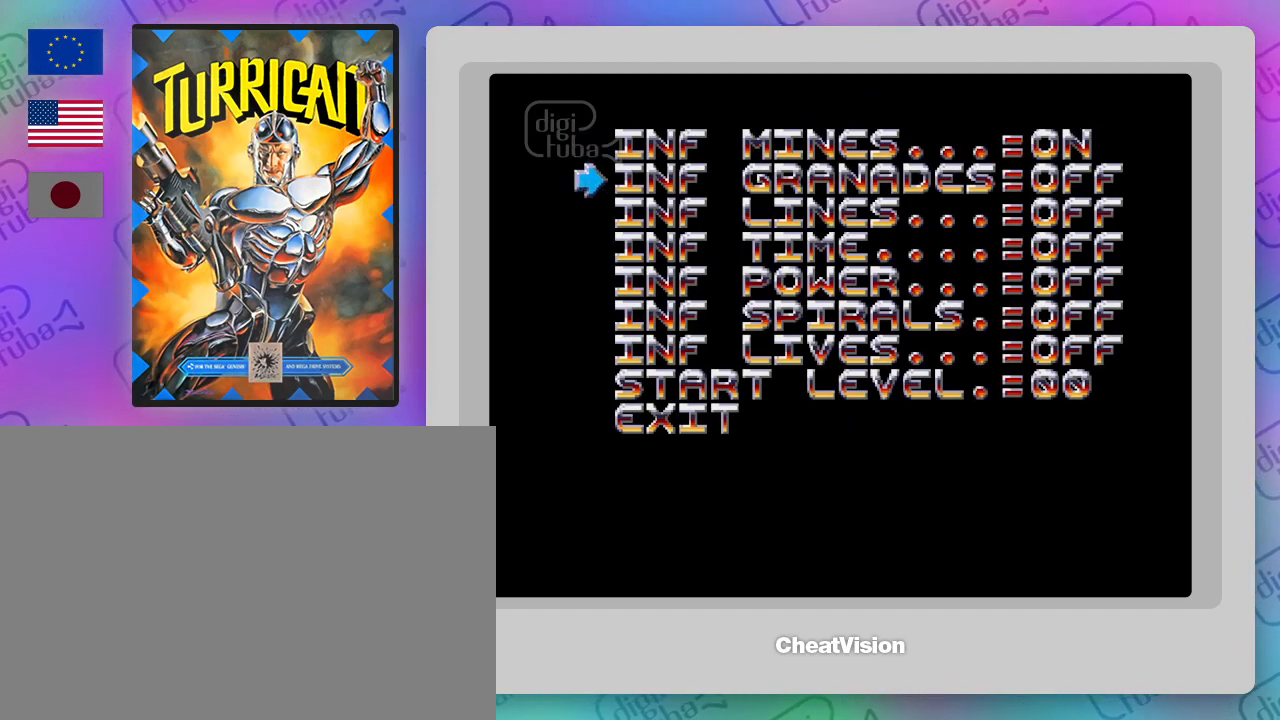
{"buttons": [], "events": []}
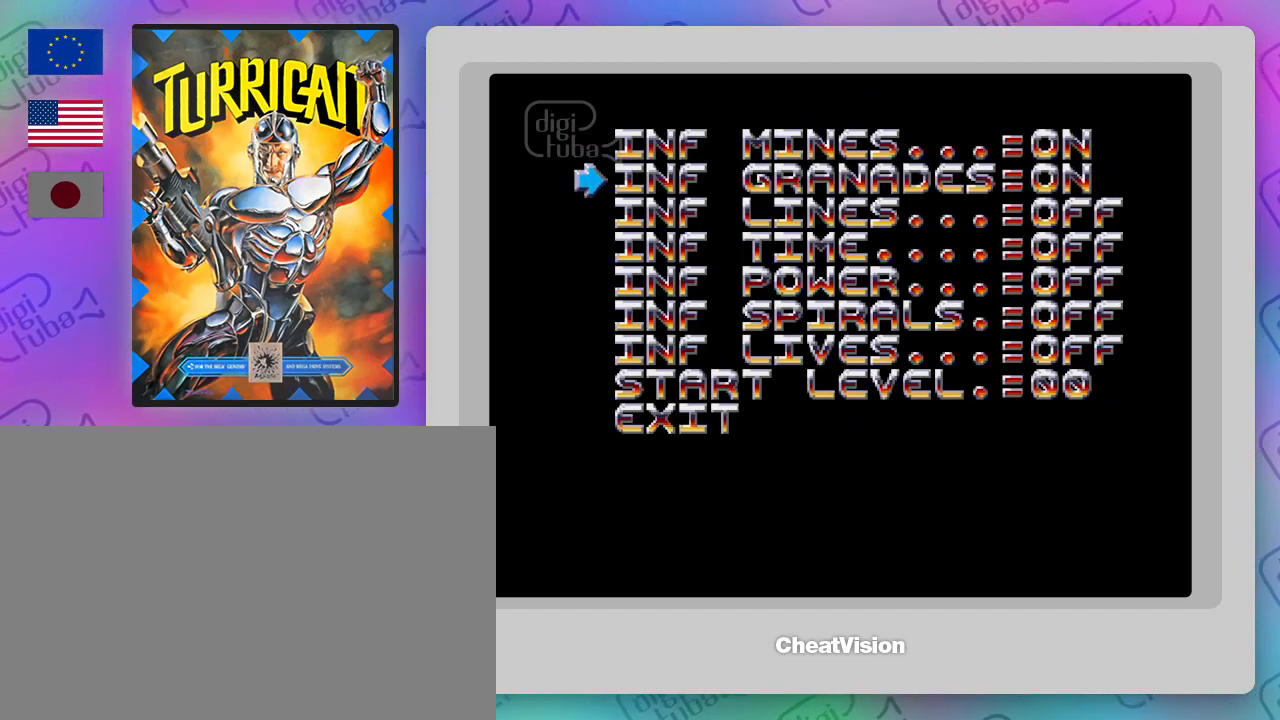
{"buttons": [], "events": [[17, "DPAD_DOWN", "down"], [100, "DPAD_DOWN", "up"]]}
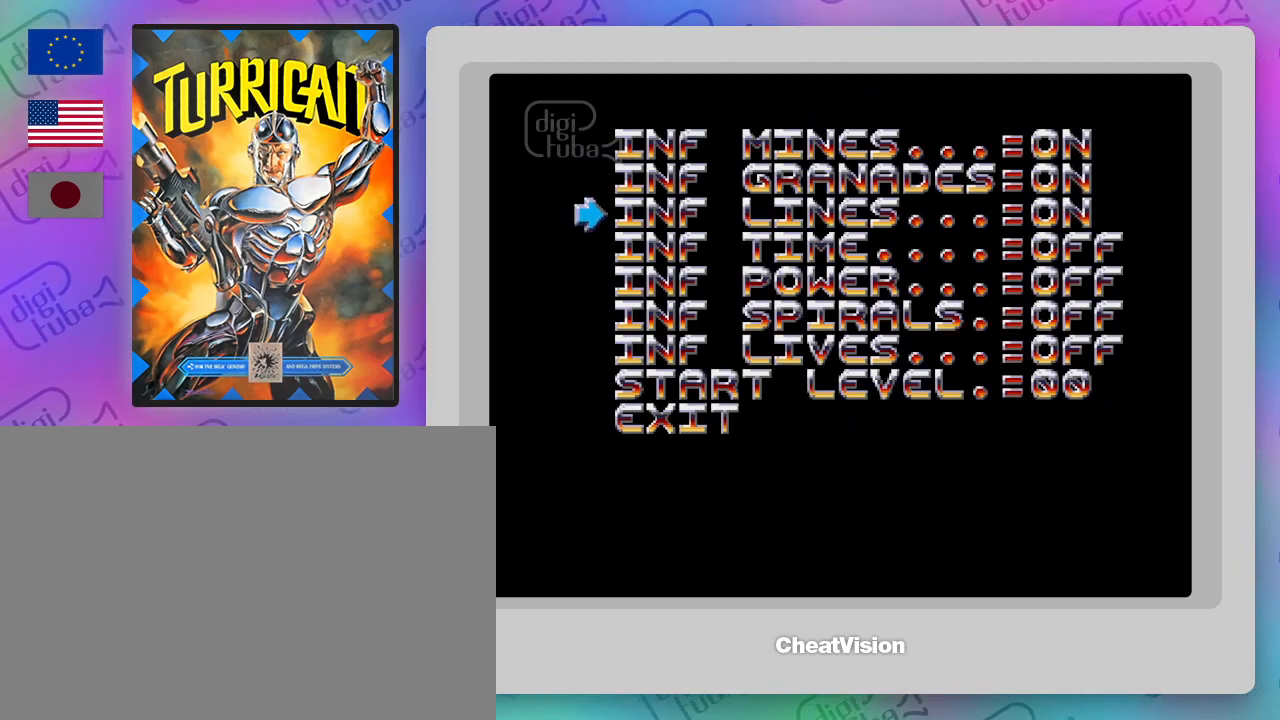
{"buttons": ["DPAD_DOWN"], "events": [[117, "DPAD_DOWN", "down"], [217, "DPAD_DOWN", "up"], [483, "DPAD_DOWN", "down"]]}
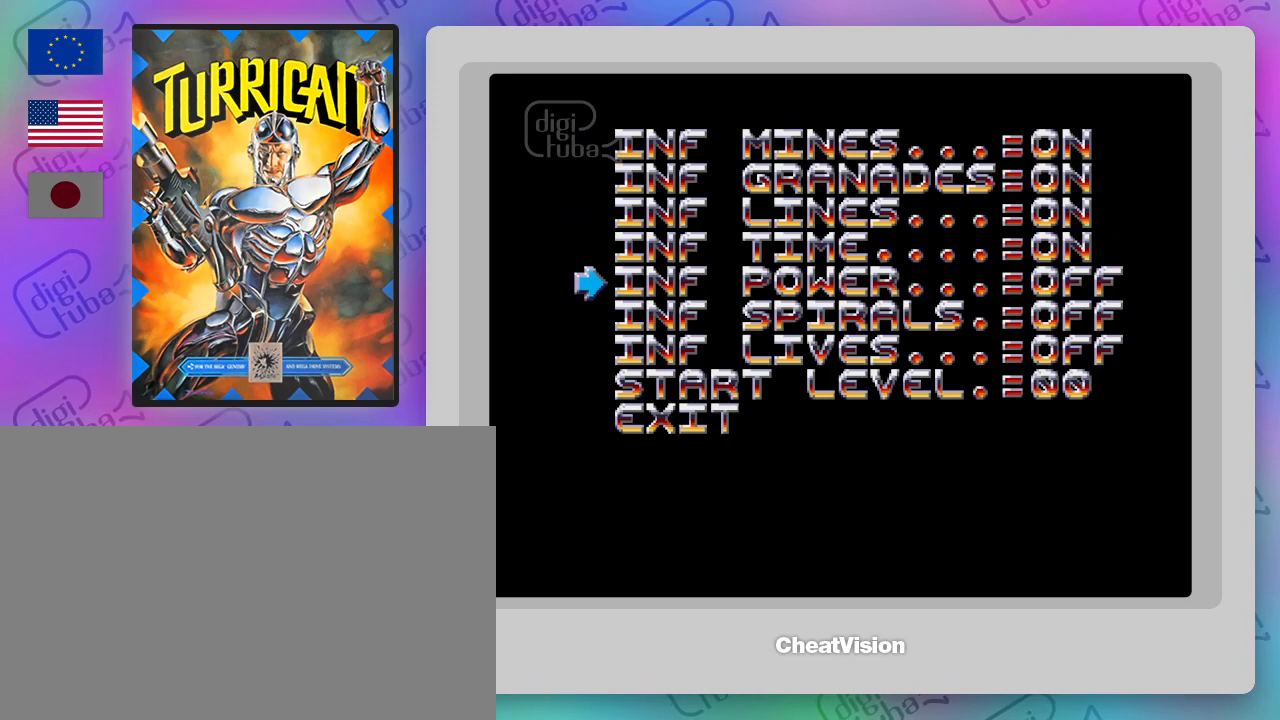
{"buttons": [], "events": [[83, "DPAD_DOWN", "up"], [333, "DPAD_DOWN", "down"], [417, "DPAD_DOWN", "up"]]}
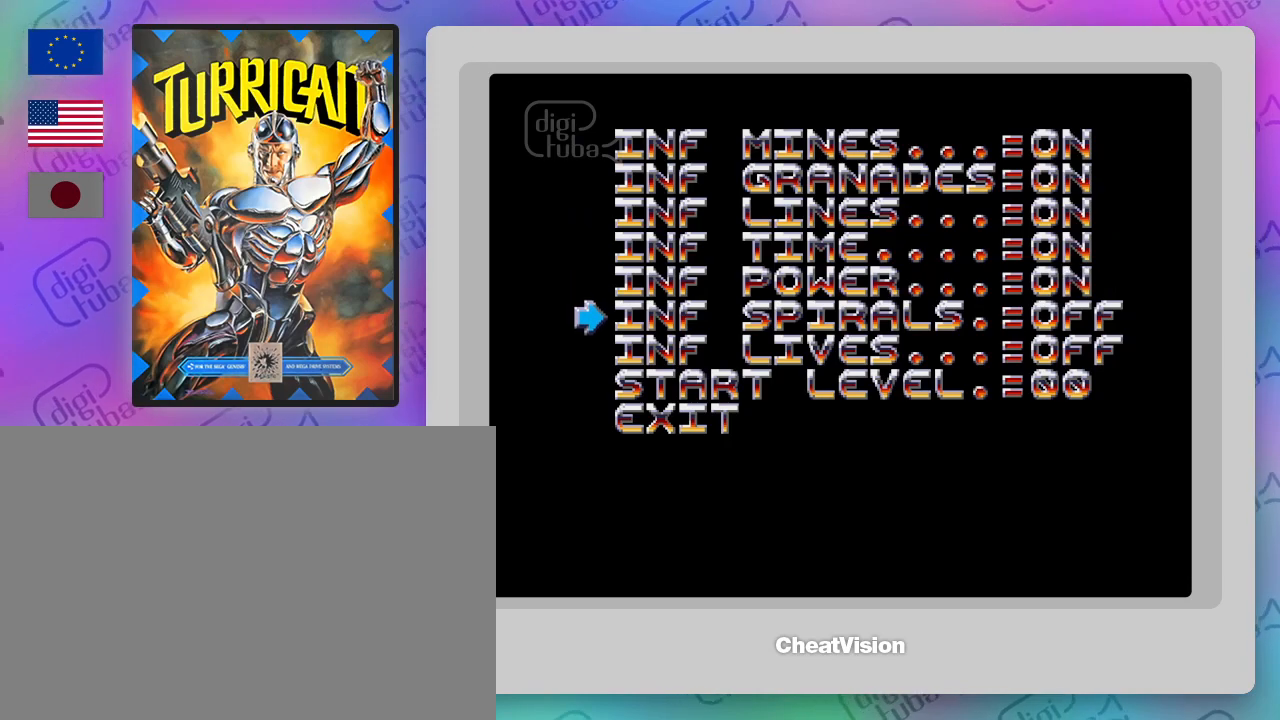
{"buttons": [], "events": [[267, "DPAD_DOWN", "down"], [367, "DPAD_DOWN", "up"]]}
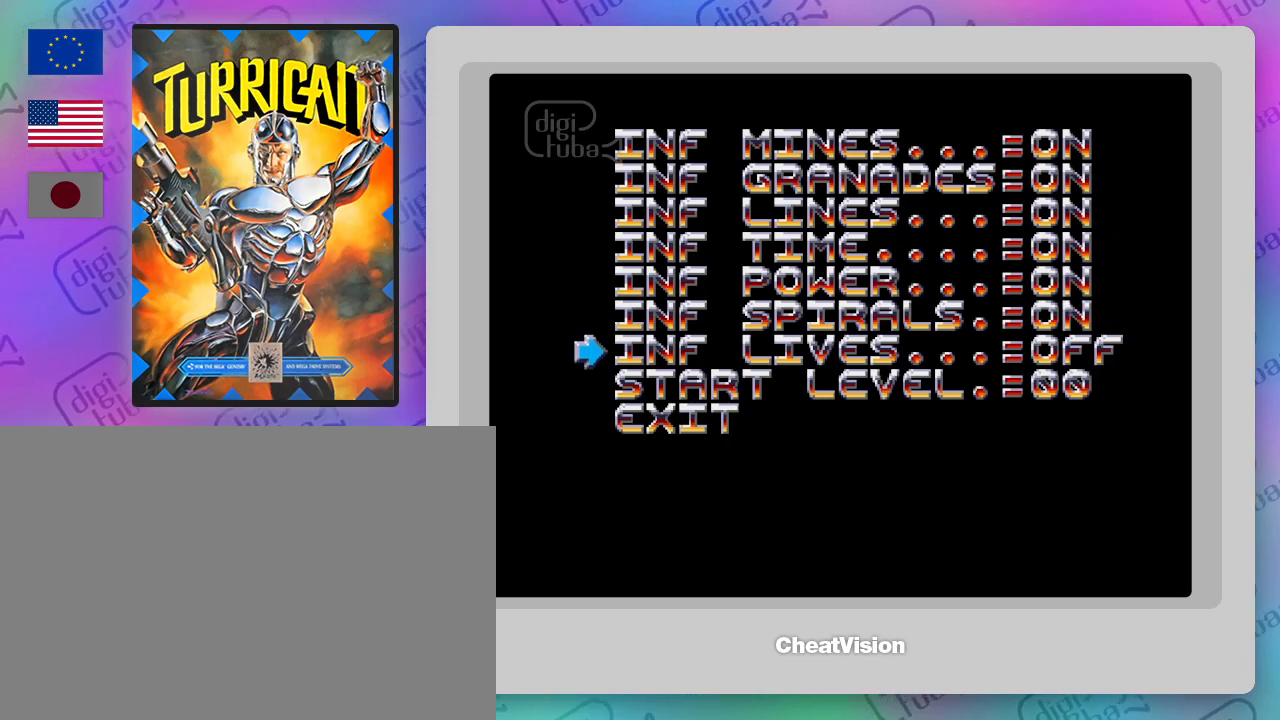
{"buttons": [], "events": [[367, "DPAD_DOWN", "down"], [483, "DPAD_DOWN", "up"]]}
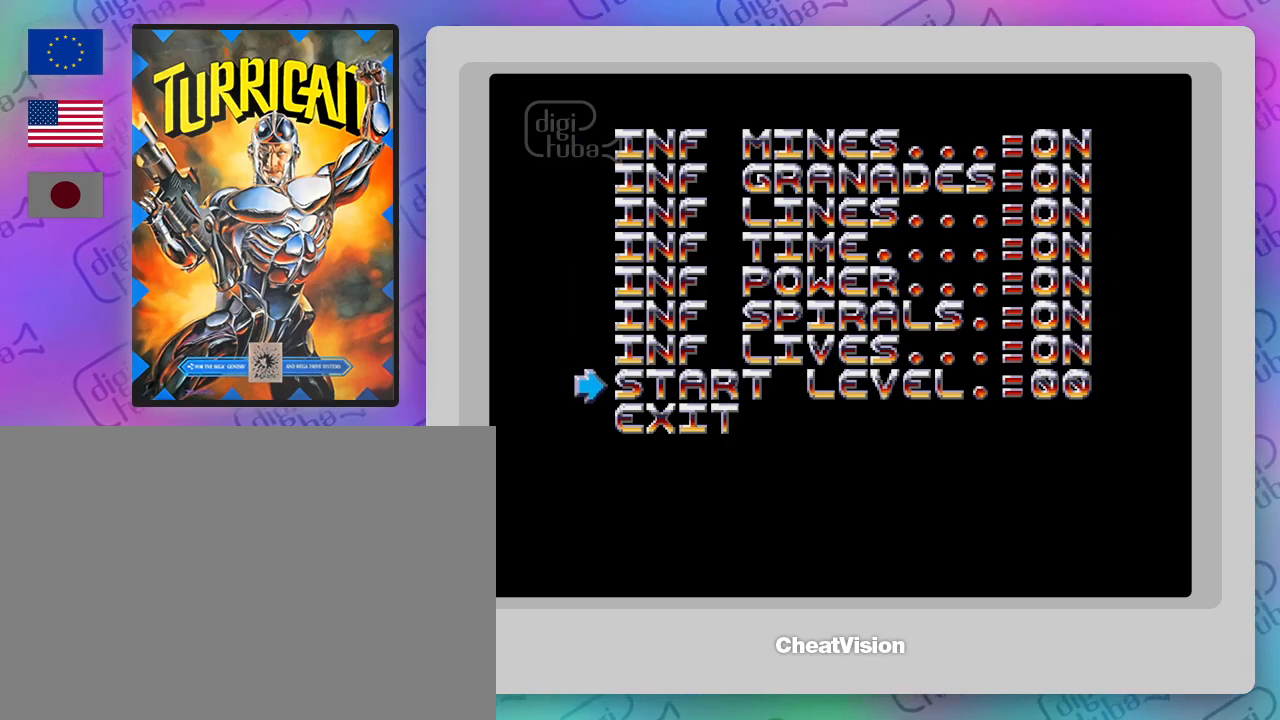
{"buttons": [], "events": [[167, "DPAD_DOWN", "down"], [250, "DPAD_DOWN", "up"]]}